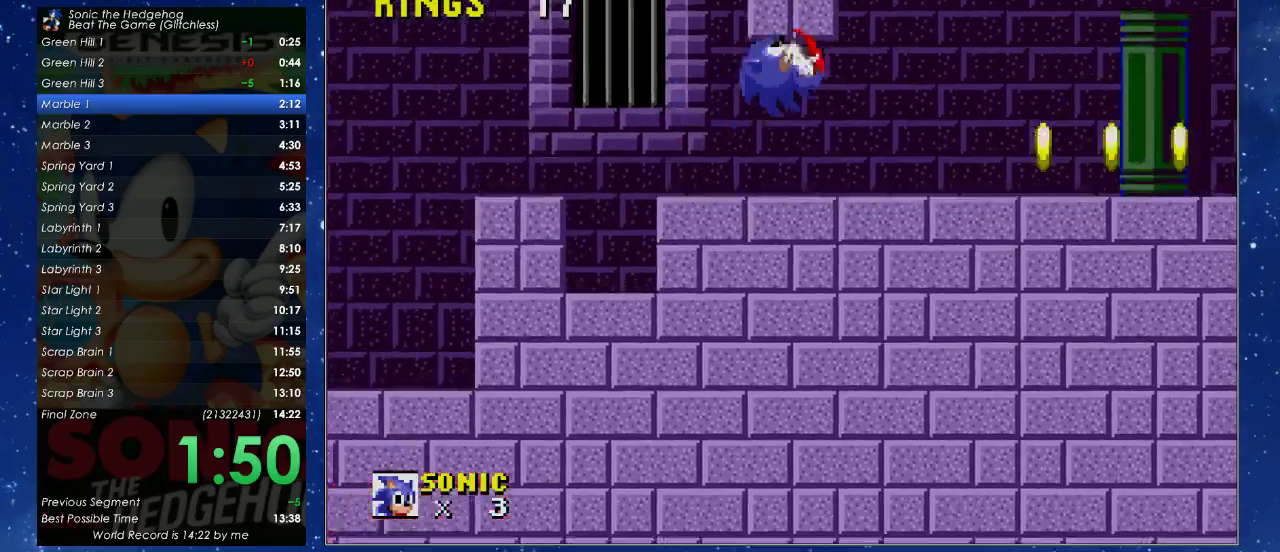
Gameplay with a controller (Xbox layout); each line is a JSON object with the inputs held at the frame after it. "events" lists button and stick changes between this image and that frame as [ms after this image, input, new state], when the widget could be followed in between. Not read: R3 START right_stick.
{"buttons": ["DPAD_UP", "DPAD_RIGHT"], "left_stick": "center", "events": [[233, "DPAD_RIGHT", "down"], [300, "B", "down"], [300, "DPAD_UP", "down"], [333, "A", "down"], [333, "X", "down"], [367, "B", "up"], [400, "A", "up"], [400, "X", "up"]]}
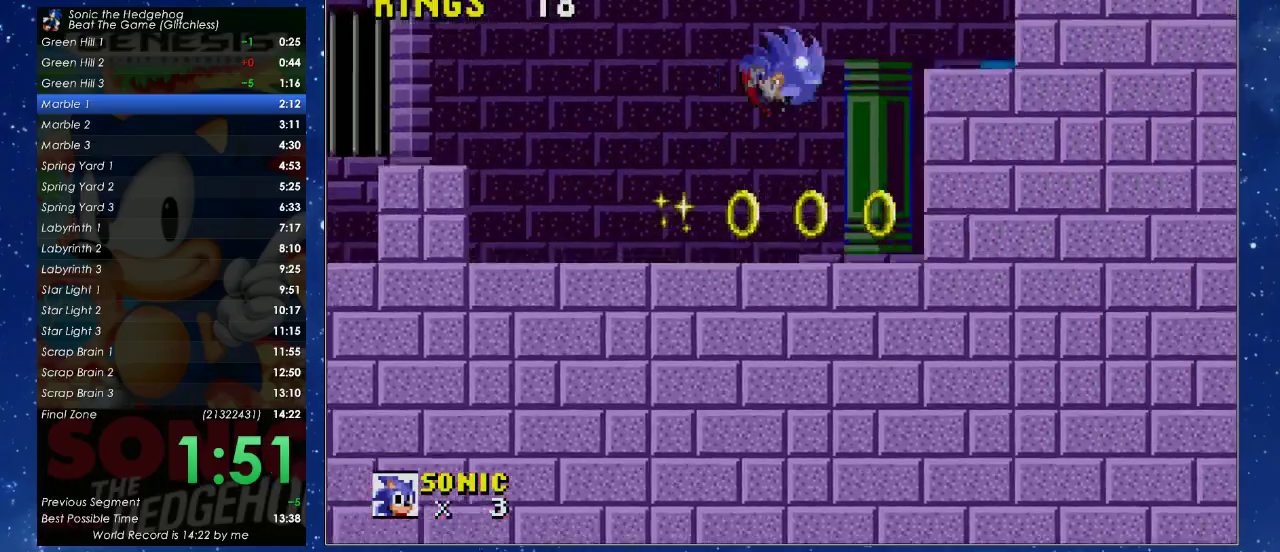
{"buttons": [], "left_stick": "center", "events": [[167, "DPAD_UP", "up"], [267, "B", "down"], [267, "DPAD_RIGHT", "up"], [300, "A", "down"], [300, "X", "down"], [467, "A", "up"], [467, "B", "up"], [500, "X", "up"]]}
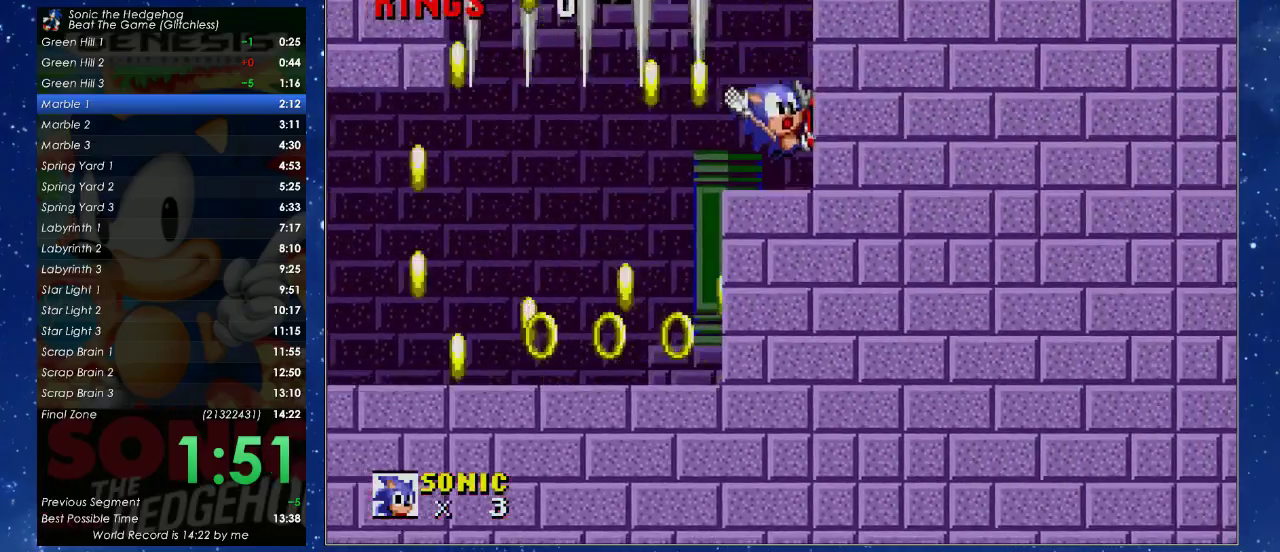
{"buttons": ["DPAD_LEFT"], "left_stick": "center", "events": [[133, "DPAD_LEFT", "down"]]}
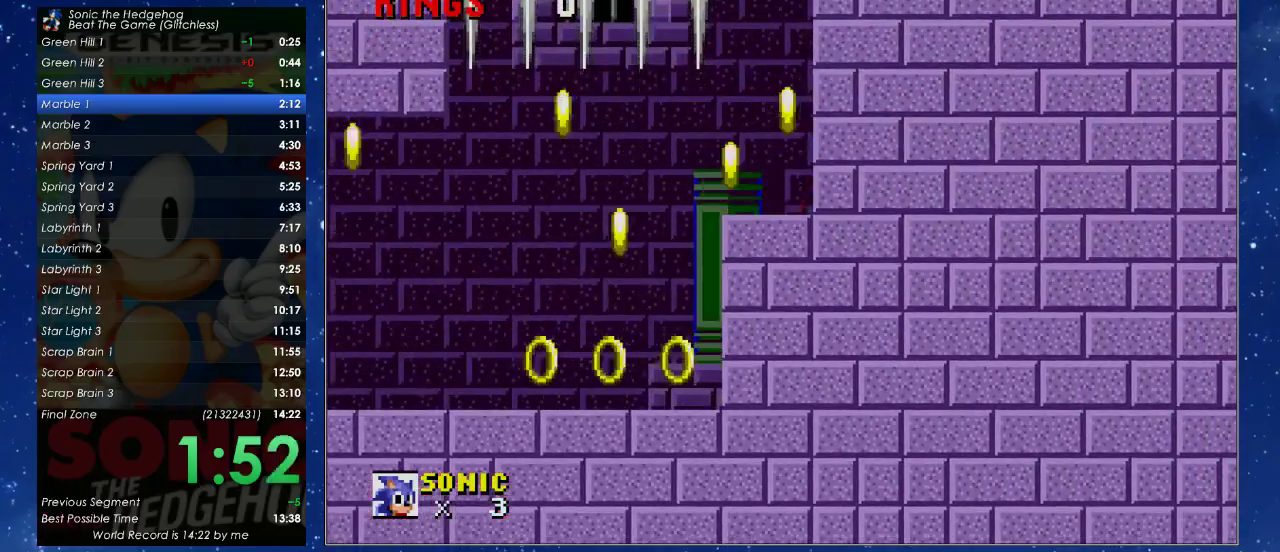
{"buttons": ["DPAD_RIGHT"], "left_stick": "center", "events": [[133, "DPAD_LEFT", "up"], [467, "DPAD_RIGHT", "down"]]}
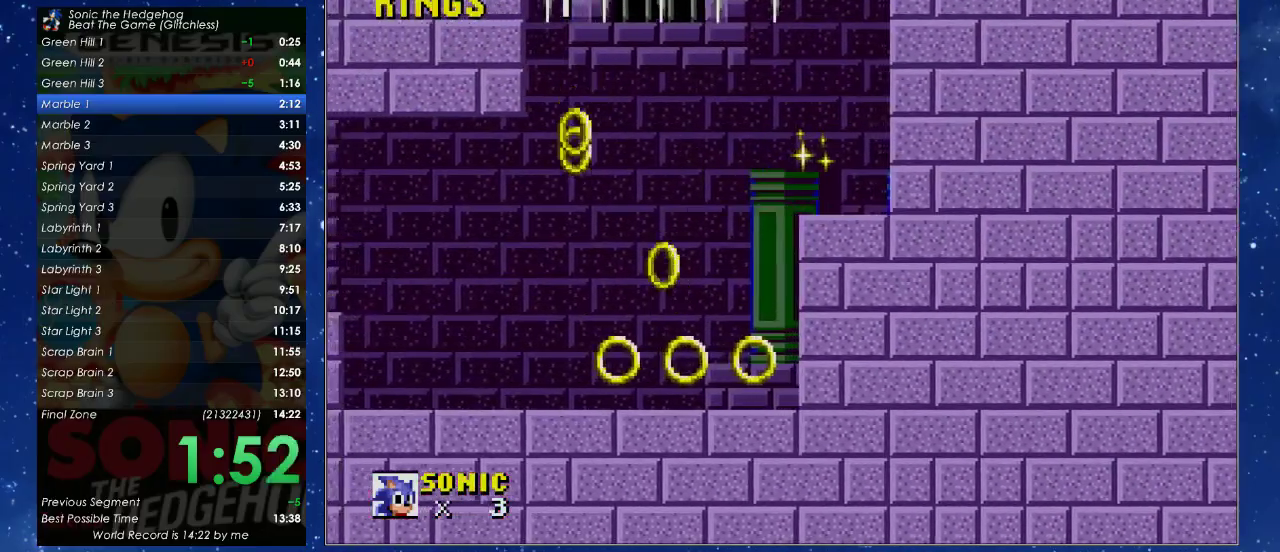
{"buttons": ["DPAD_RIGHT"], "left_stick": "center", "events": [[233, "B", "down"], [267, "A", "down"], [267, "X", "down"], [300, "B", "up"], [333, "A", "up"], [333, "X", "up"]]}
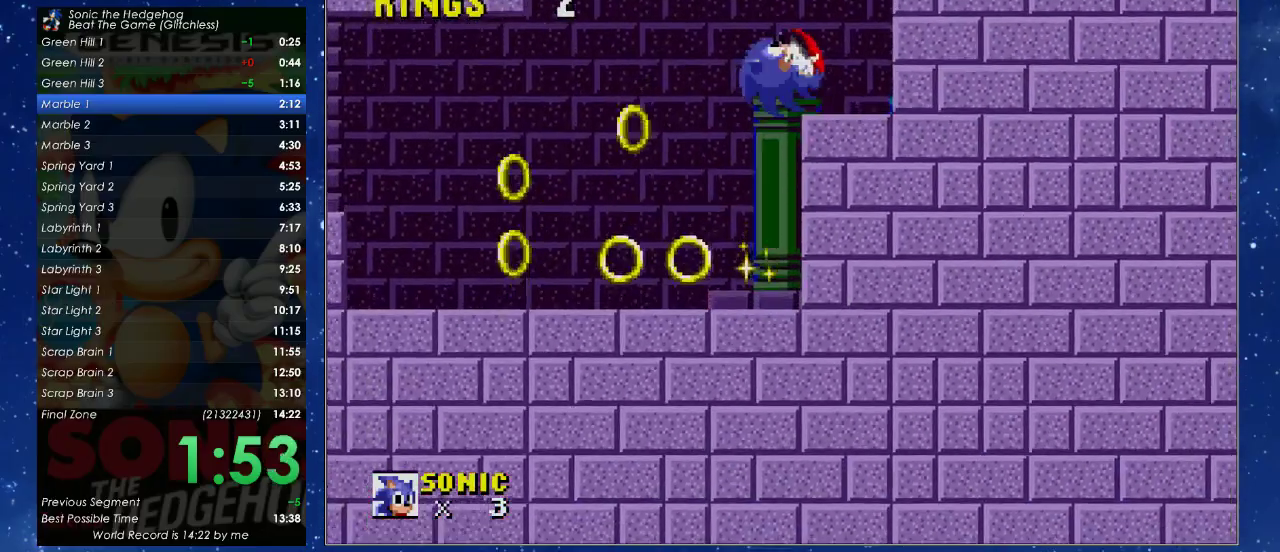
{"buttons": [], "left_stick": "center", "events": [[300, "DPAD_RIGHT", "up"]]}
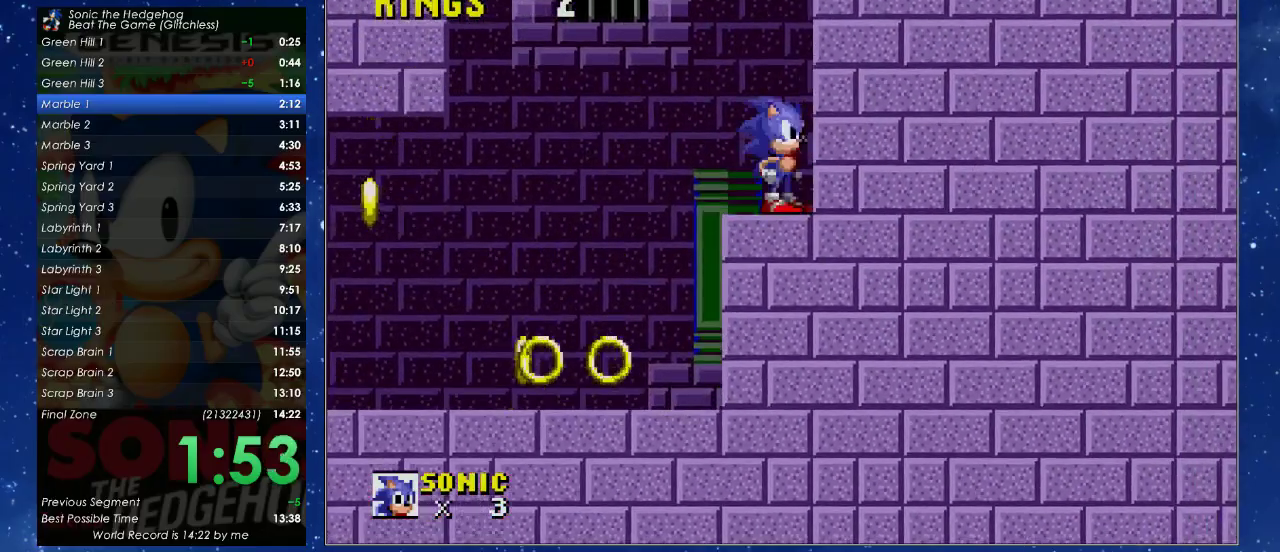
{"buttons": ["X", "DPAD_LEFT"], "left_stick": "center", "events": [[67, "X", "down"], [267, "DPAD_LEFT", "down"]]}
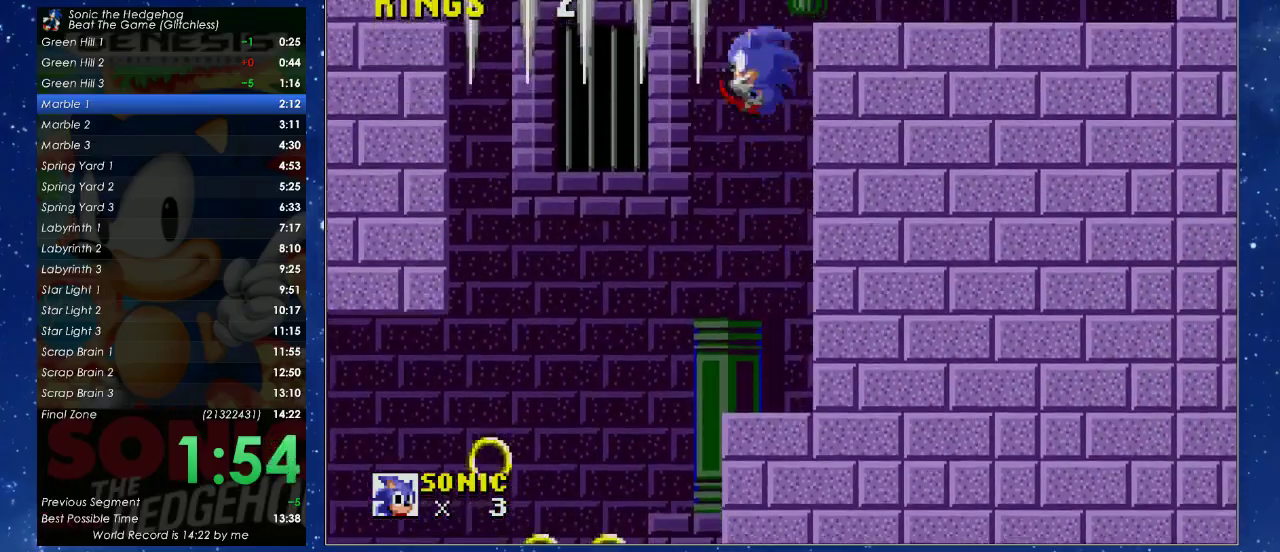
{"buttons": [], "left_stick": "center", "events": [[233, "DPAD_LEFT", "up"], [300, "X", "up"]]}
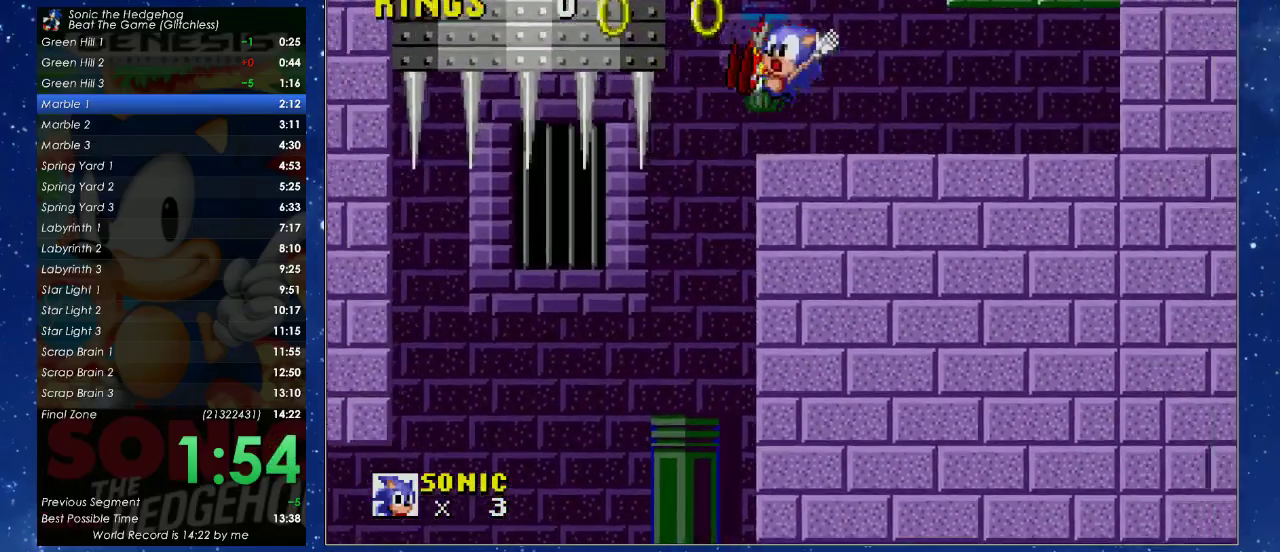
{"buttons": ["DPAD_LEFT"], "left_stick": "center", "events": [[133, "DPAD_LEFT", "down"]]}
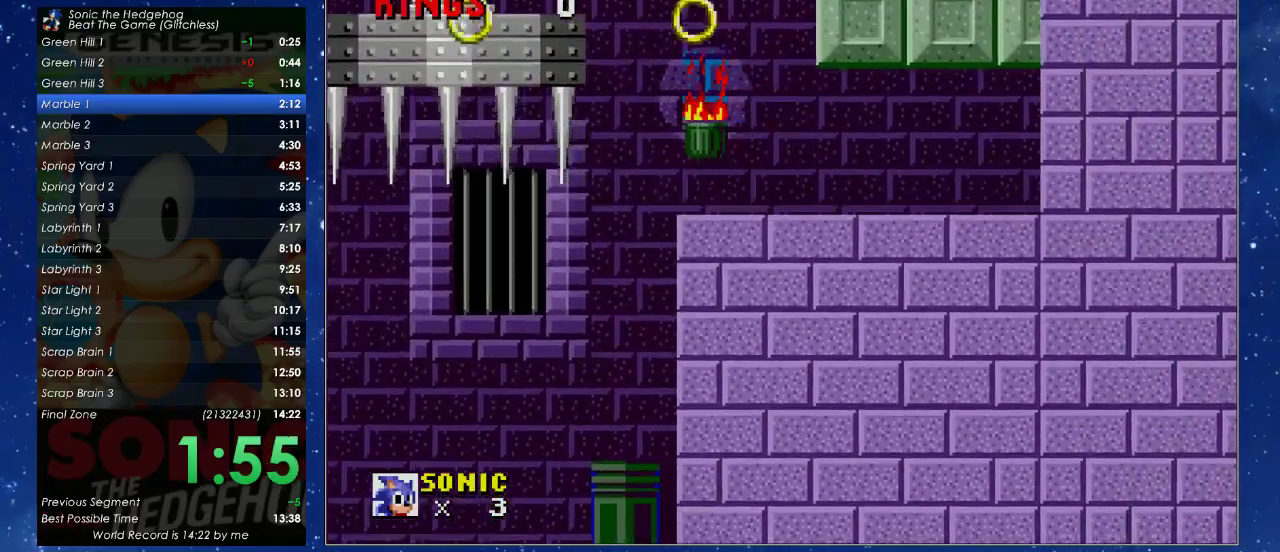
{"buttons": ["DPAD_RIGHT"], "left_stick": "center", "events": [[100, "DPAD_LEFT", "up"], [167, "DPAD_RIGHT", "down"], [167, "X", "down"], [333, "X", "up"]]}
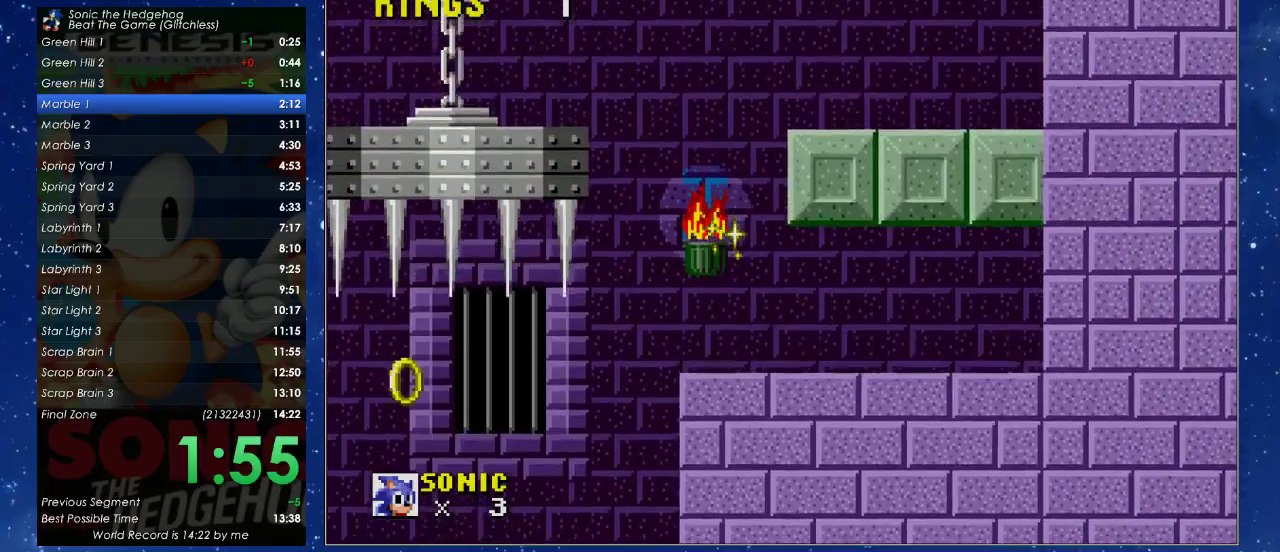
{"buttons": ["DPAD_LEFT"], "left_stick": "center", "events": [[233, "DPAD_DOWN", "down"], [233, "DPAD_RIGHT", "up"], [400, "DPAD_DOWN", "up"], [500, "DPAD_LEFT", "down"]]}
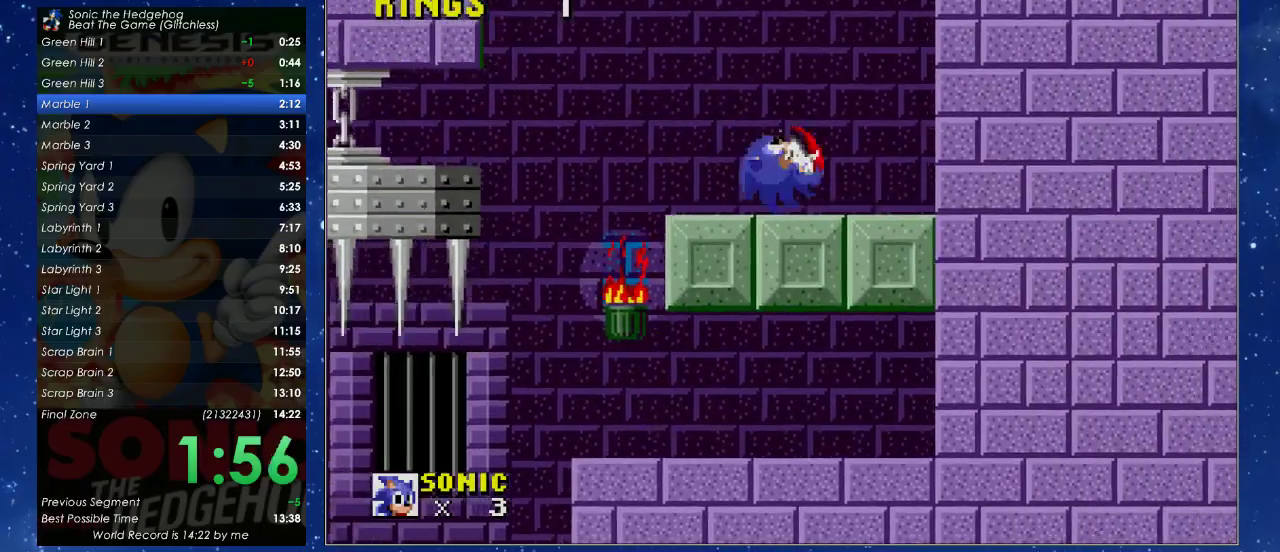
{"buttons": [], "left_stick": "center", "events": [[233, "DPAD_LEFT", "up"]]}
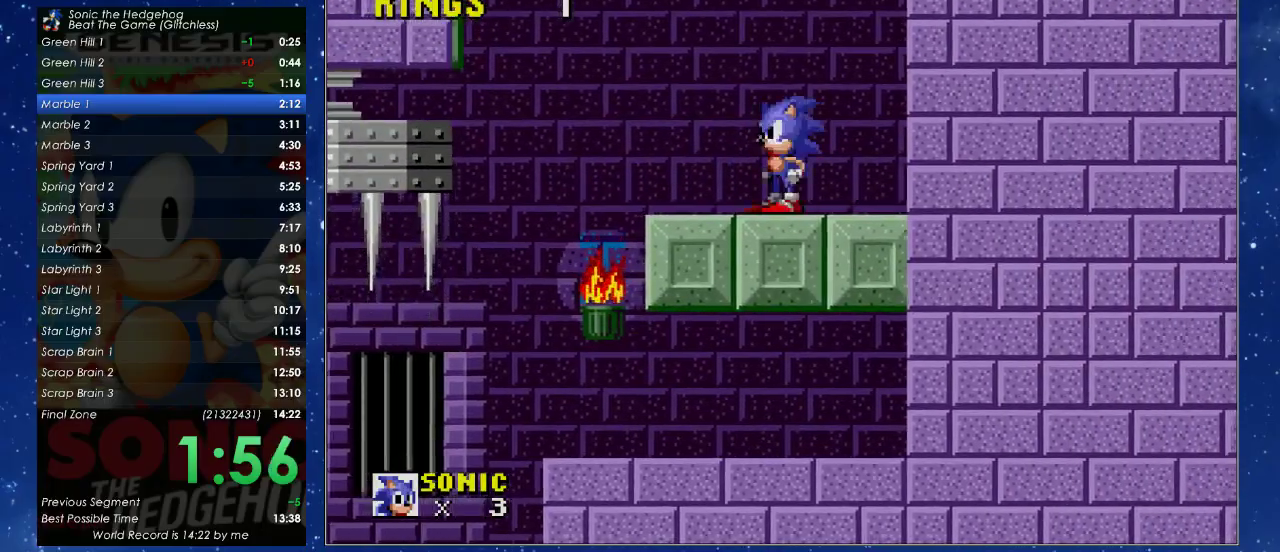
{"buttons": ["DPAD_LEFT"], "left_stick": "center", "events": [[433, "DPAD_LEFT", "down"]]}
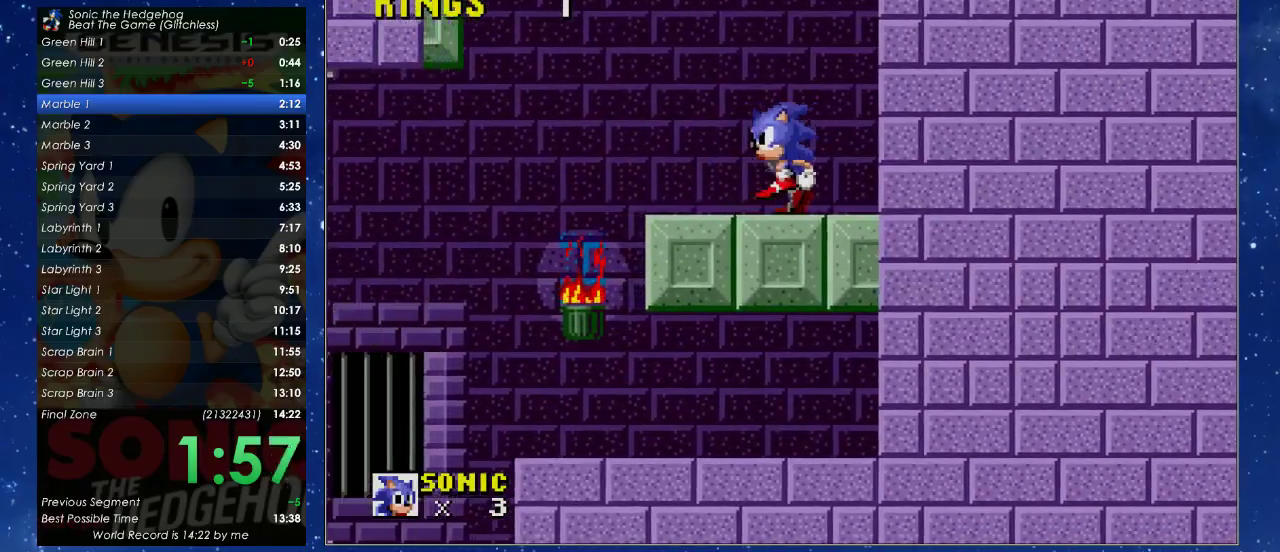
{"buttons": ["DPAD_LEFT"], "left_stick": "center", "events": [[300, "X", "down"], [467, "X", "up"]]}
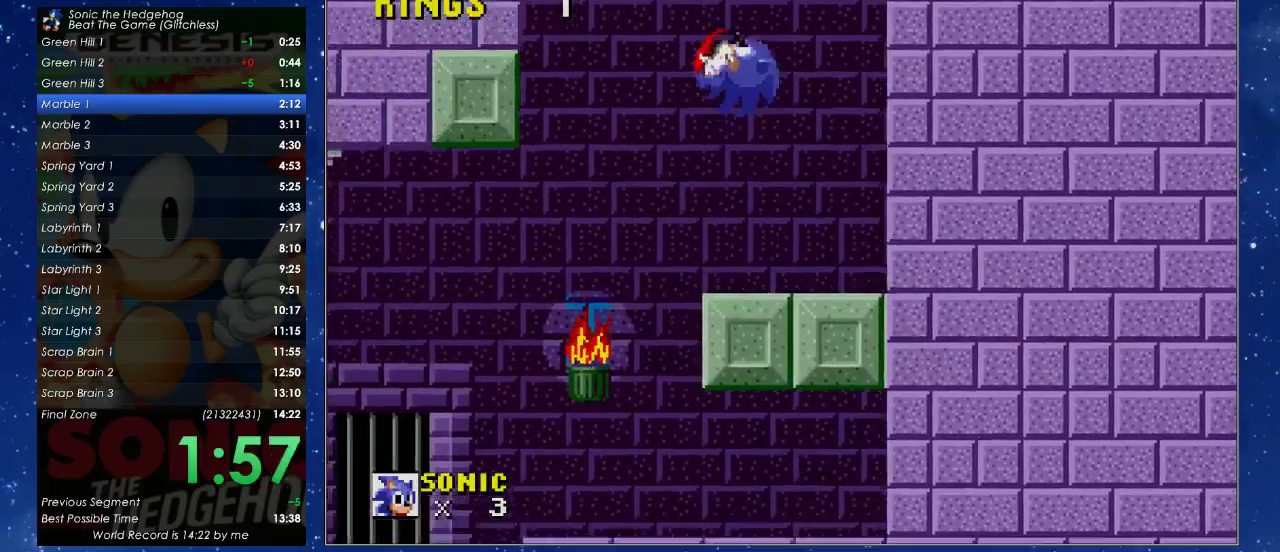
{"buttons": ["DPAD_LEFT"], "left_stick": "center", "events": []}
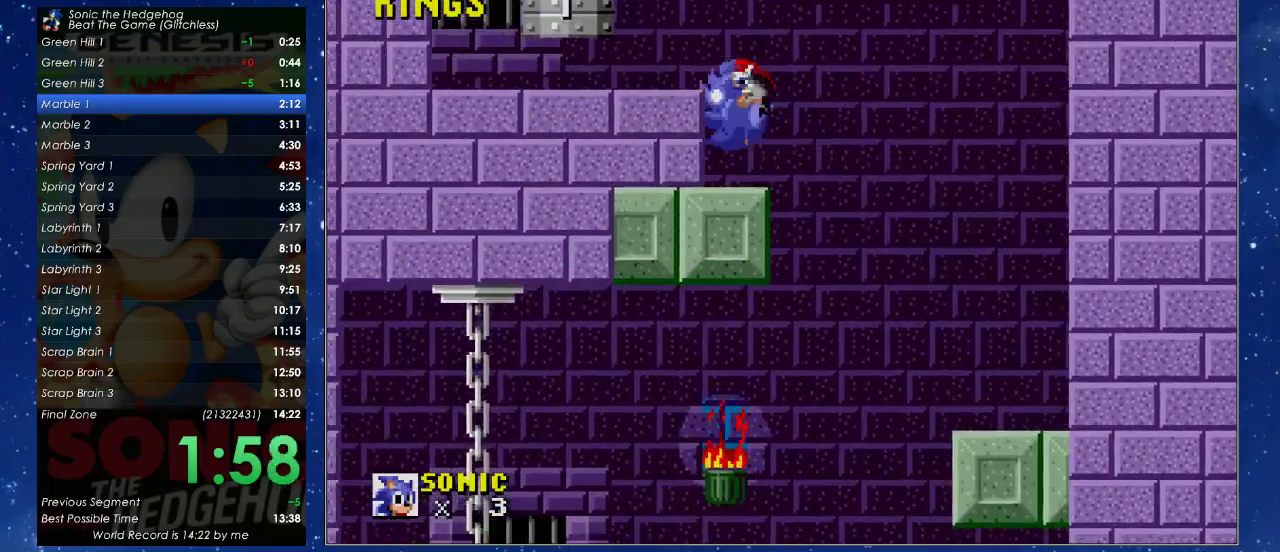
{"buttons": [], "left_stick": "center", "events": [[233, "DPAD_LEFT", "up"]]}
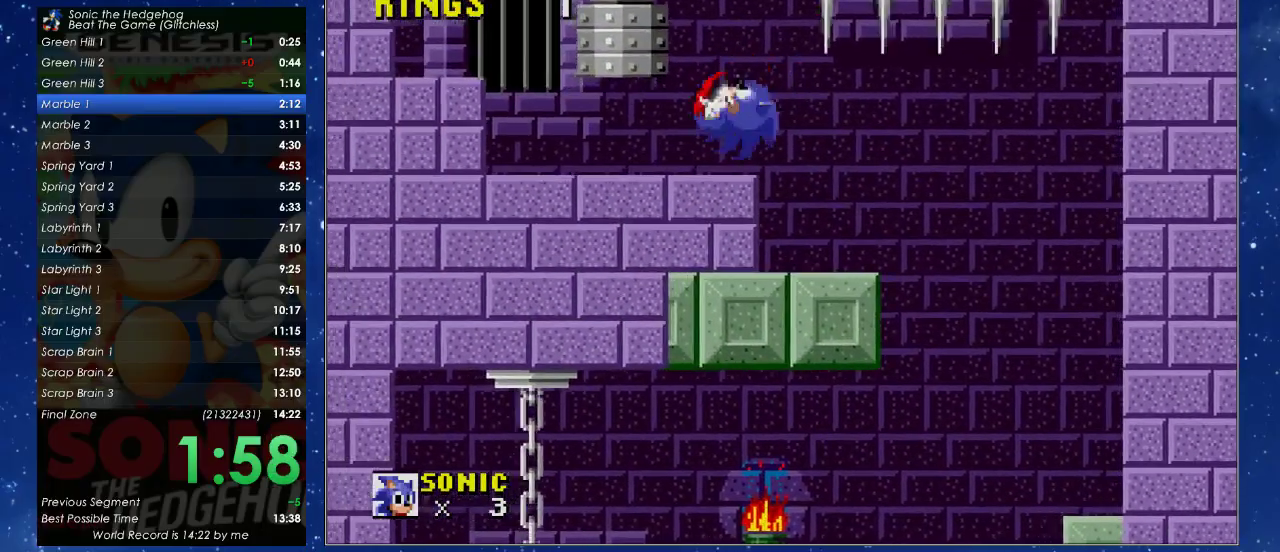
{"buttons": ["A", "B", "X", "DPAD_UP", "DPAD_RIGHT"], "left_stick": "center", "events": [[133, "A", "down"], [133, "B", "down"], [133, "X", "down"], [233, "DPAD_RIGHT", "down"], [300, "DPAD_UP", "down"]]}
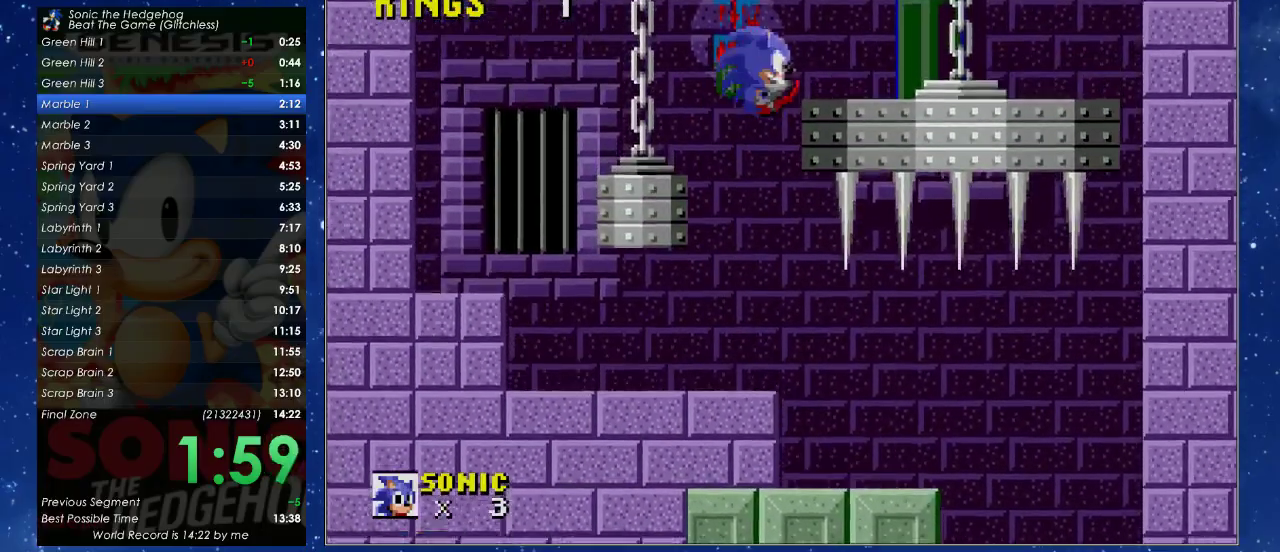
{"buttons": ["DPAD_UP", "DPAD_RIGHT"], "left_stick": "center", "events": [[133, "A", "up"], [133, "B", "up"], [133, "X", "up"]]}
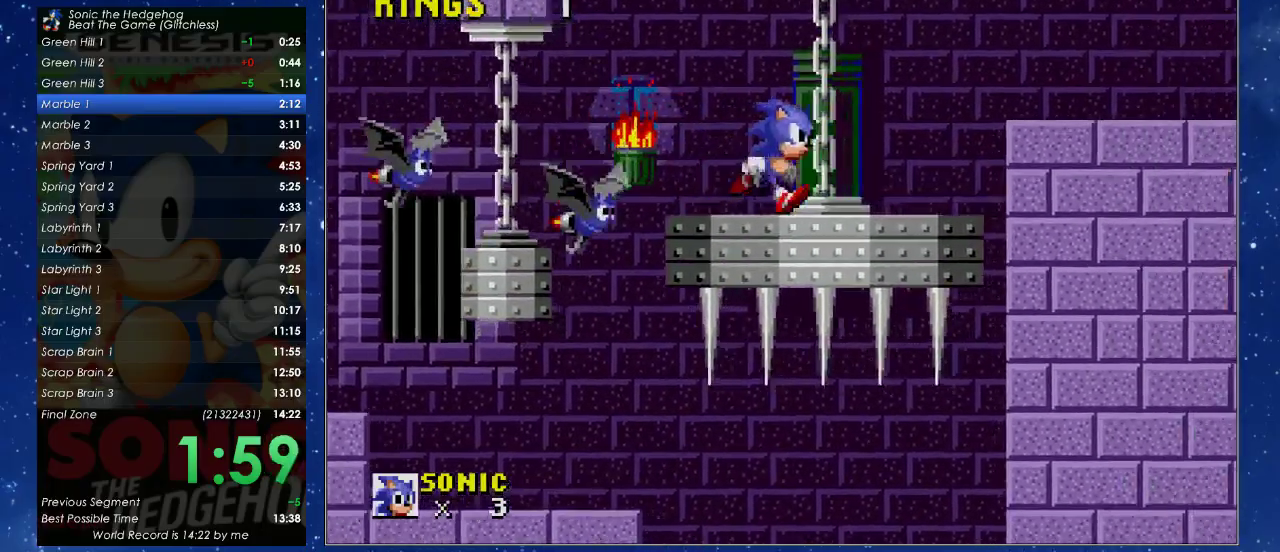
{"buttons": ["DPAD_UP", "DPAD_RIGHT"], "left_stick": "center", "events": [[233, "X", "down"], [433, "X", "up"]]}
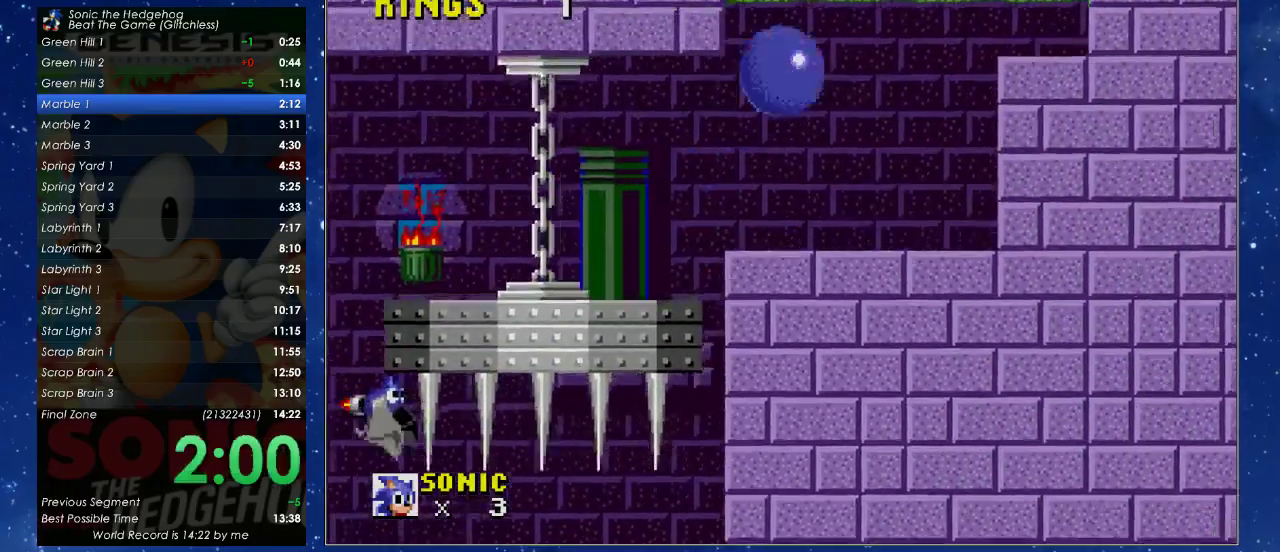
{"buttons": ["A", "B", "X", "DPAD_UP", "DPAD_RIGHT"], "left_stick": "center", "events": [[300, "A", "down"], [300, "B", "down"], [300, "X", "down"]]}
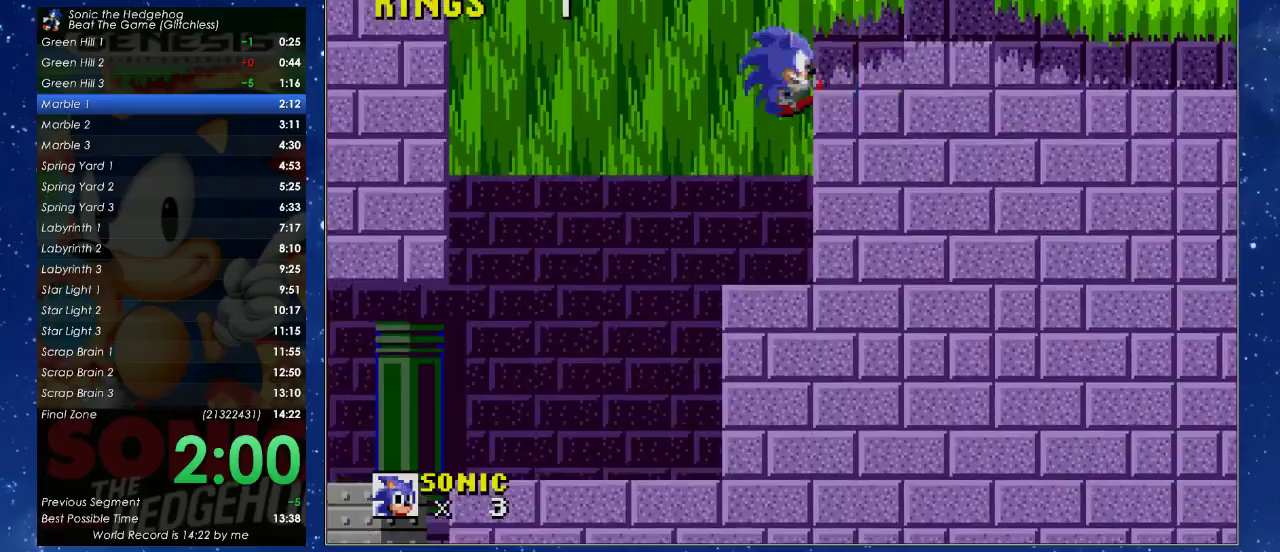
{"buttons": ["DPAD_RIGHT"], "left_stick": "center", "events": [[33, "A", "up"], [33, "B", "up"], [33, "X", "up"], [333, "A", "down"], [333, "B", "down"], [333, "X", "down"], [400, "A", "up"], [400, "B", "up"], [400, "DPAD_UP", "up"], [400, "X", "up"]]}
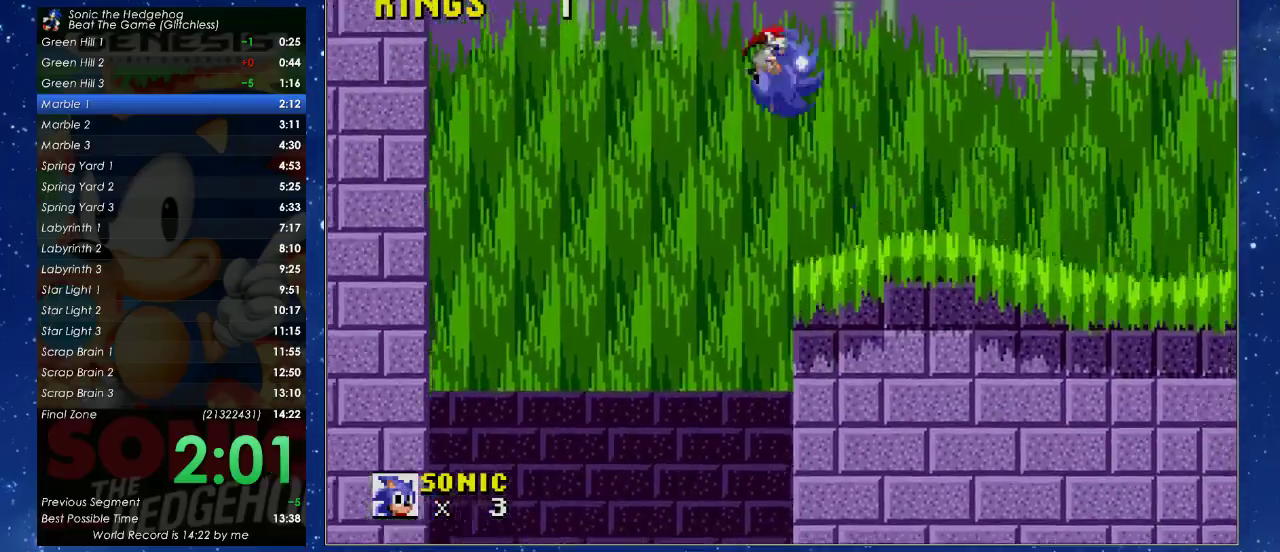
{"buttons": ["DPAD_RIGHT"], "left_stick": "center", "events": []}